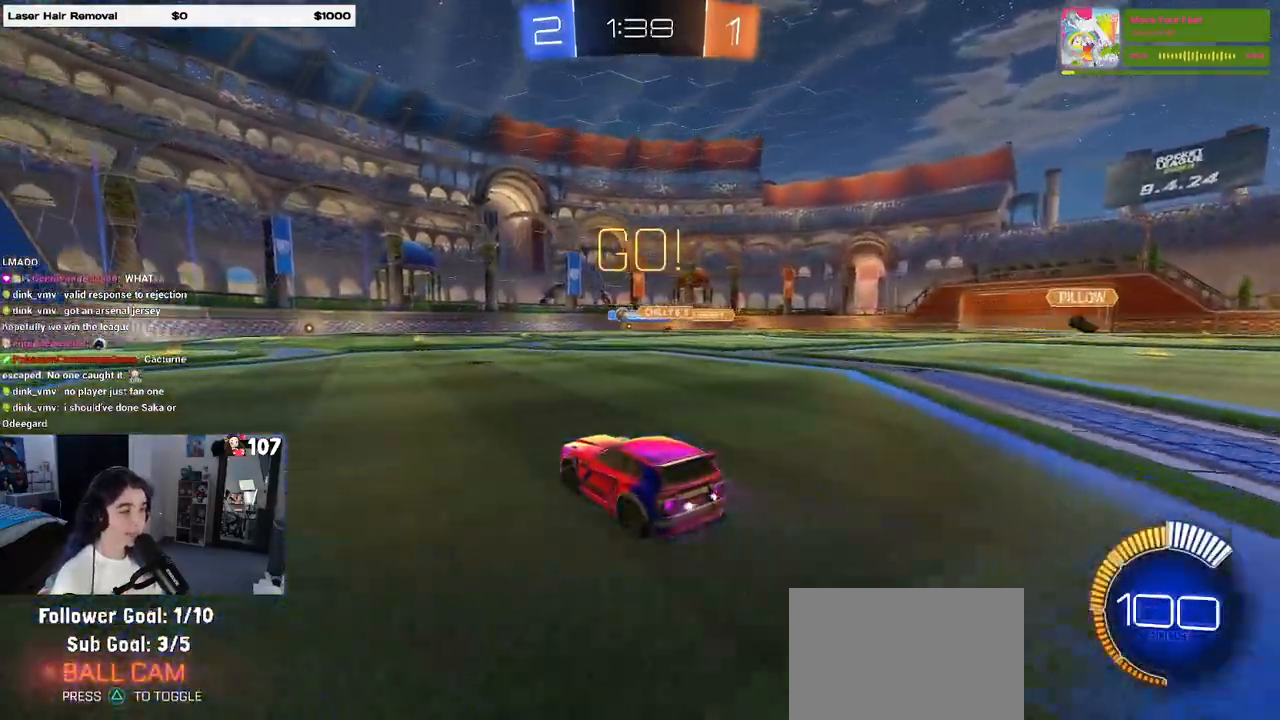
Gameplay with a controller (PlayStation layout); each line is a JSON object with the inputs held at the frame after it. "events" lists button and stick changes between this image and that frame as [ms after this image, input, new state], when the widget could be followed in between. Not read: R2.
{"buttons": ["R1"], "left_stick": "center", "right_stick": "center", "events": [[100, "left_stick", "left"], [217, "R1", "down"], [333, "left_stick", "center"]]}
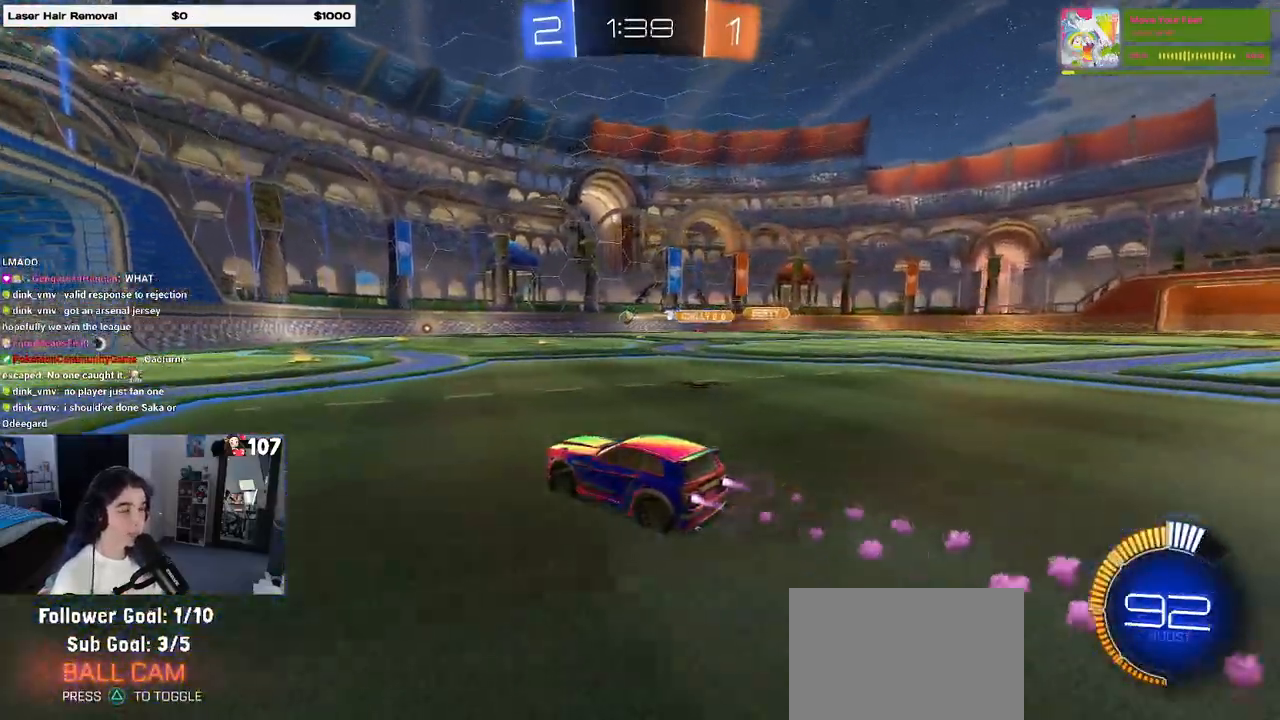
{"buttons": [], "left_stick": "center", "right_stick": "center", "events": [[233, "left_stick", "right"], [333, "left_stick", "center"], [500, "R1", "up"]]}
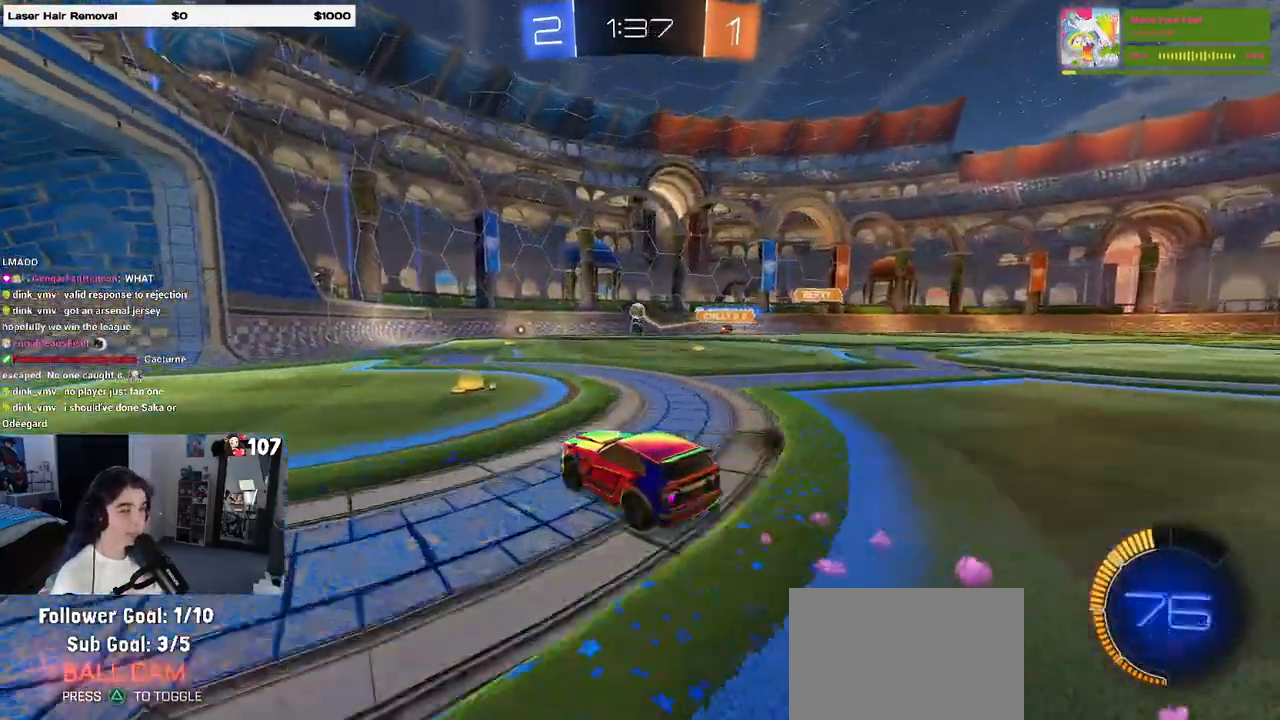
{"buttons": [], "left_stick": "center", "right_stick": "center", "events": []}
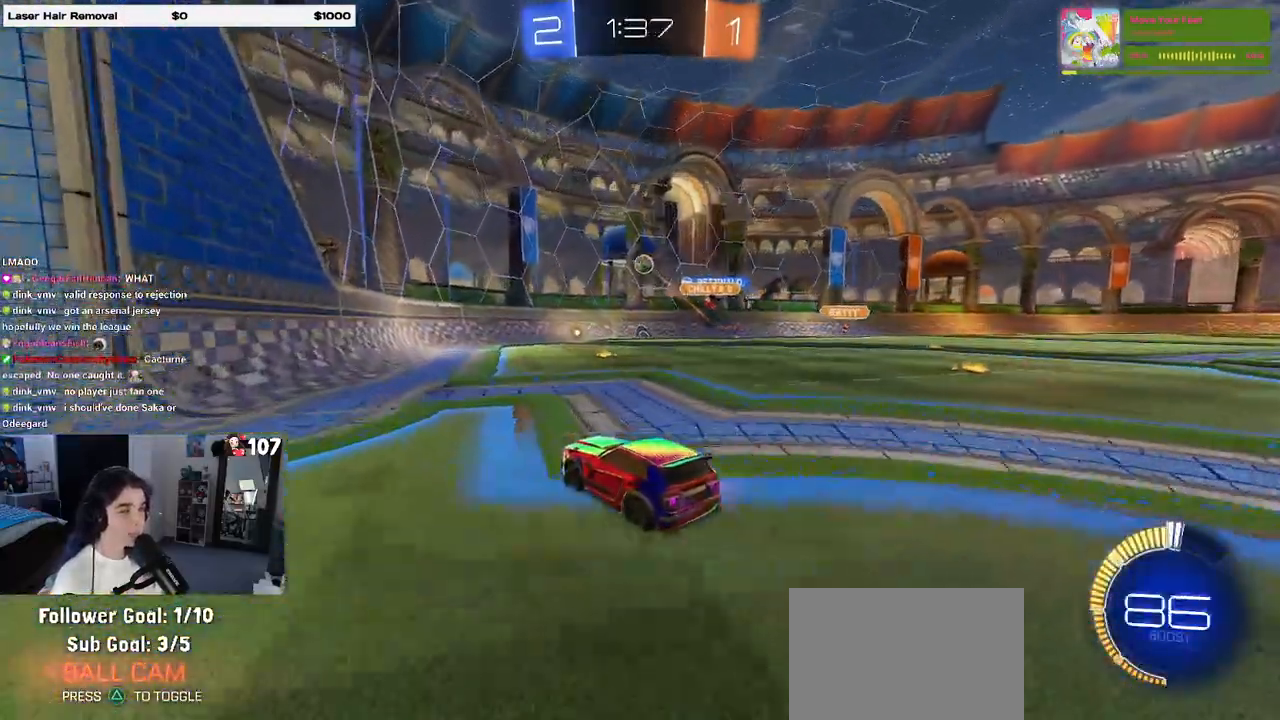
{"buttons": [], "left_stick": "left", "right_stick": "center", "events": [[17, "left_stick", "left"], [400, "L2", "down"], [467, "L2", "up"]]}
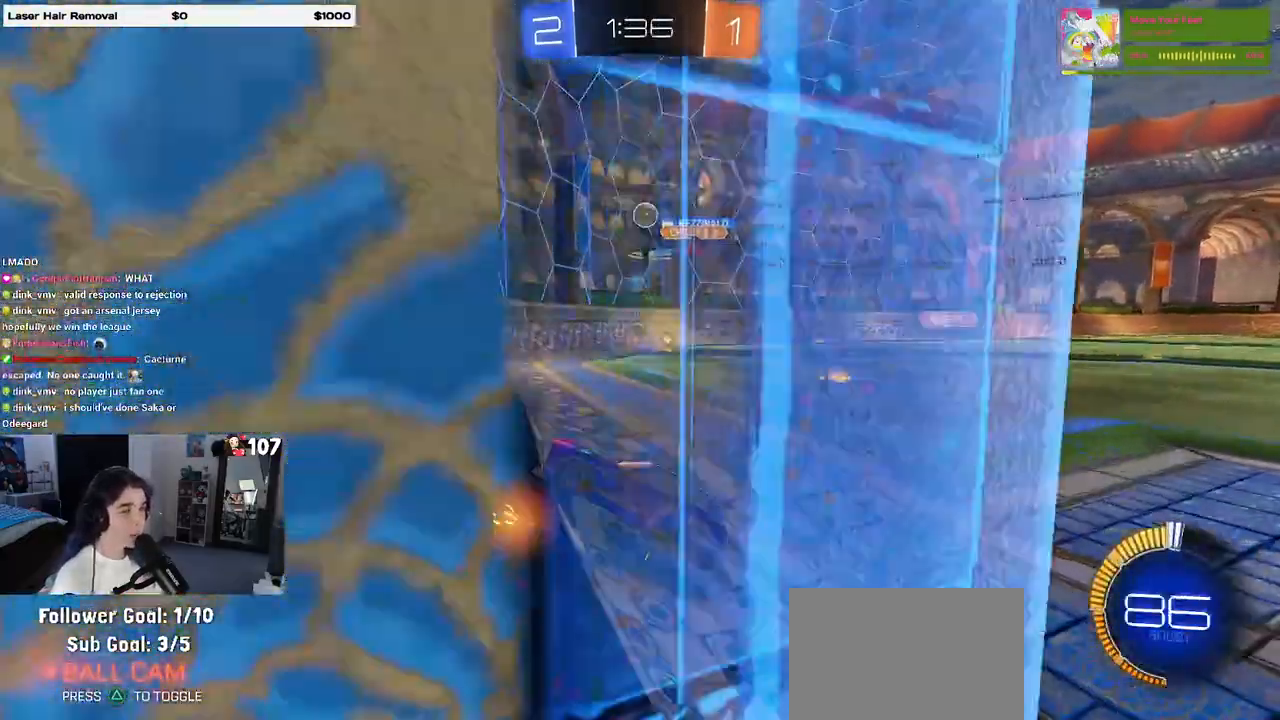
{"buttons": [], "left_stick": "center", "right_stick": "center", "events": [[33, "left_stick", "center"], [267, "left_stick", "right"], [450, "left_stick", "center"]]}
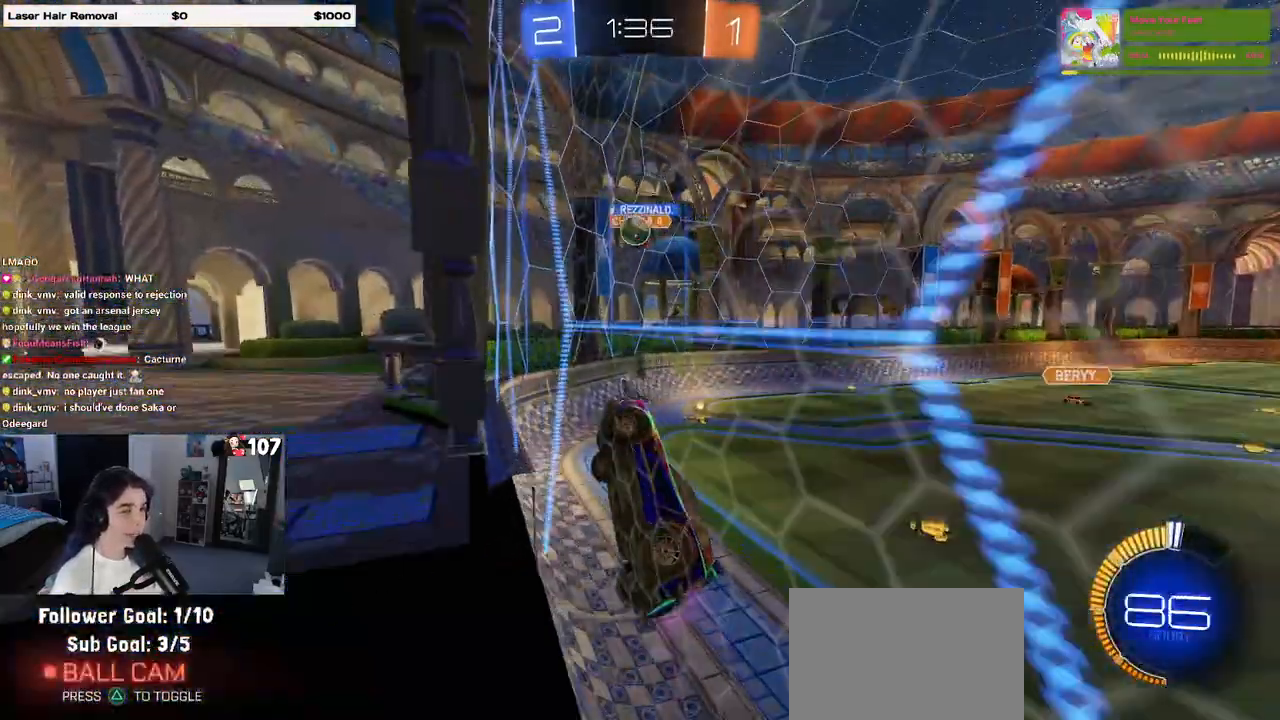
{"buttons": ["R1"], "left_stick": "left", "right_stick": "center", "events": [[217, "left_stick", "right"], [333, "R1", "down"], [433, "left_stick", "left"]]}
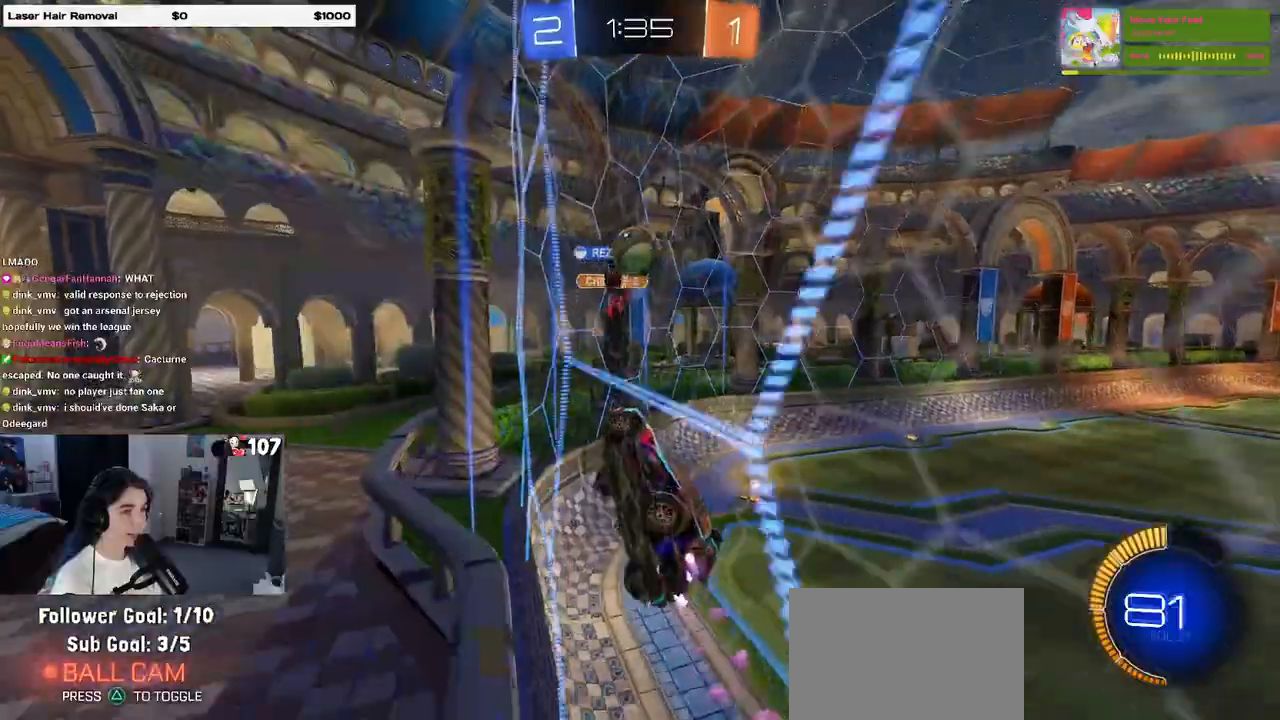
{"buttons": [], "left_stick": "up-right", "right_stick": "center", "events": [[50, "left_stick", "down"], [100, "CROSS", "down"], [200, "left_stick", "up-right"], [233, "CROSS", "up"], [350, "CROSS", "down"], [450, "R1", "up"], [467, "CROSS", "up"]]}
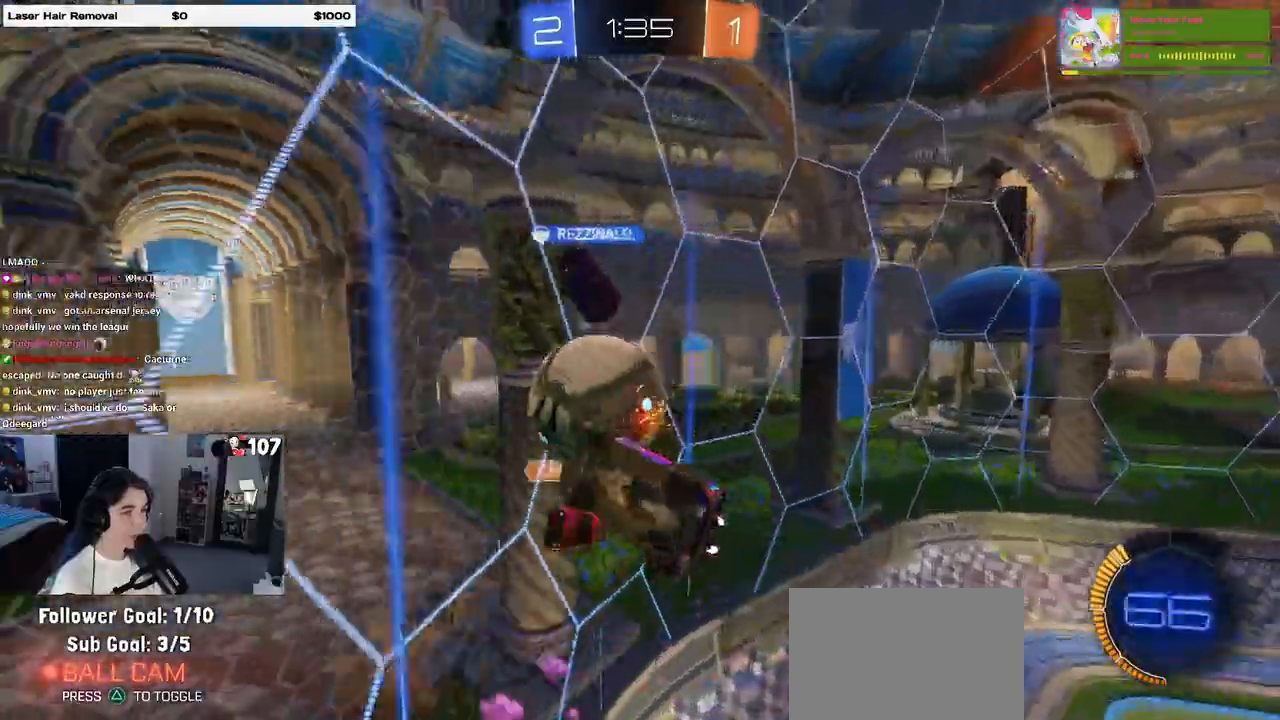
{"buttons": [], "left_stick": "down-right", "right_stick": "center", "events": [[33, "left_stick", "center"], [467, "left_stick", "down-right"]]}
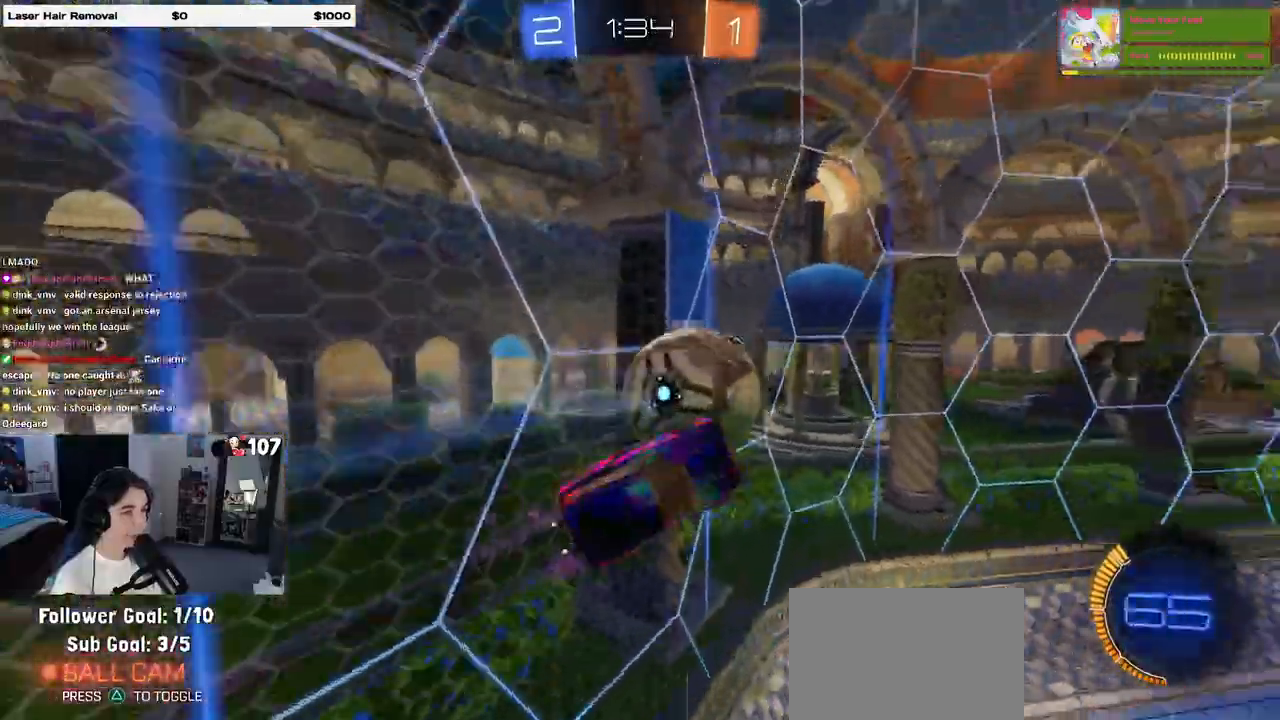
{"buttons": ["R1"], "left_stick": "center", "right_stick": "center", "events": [[383, "R1", "down"], [450, "left_stick", "center"]]}
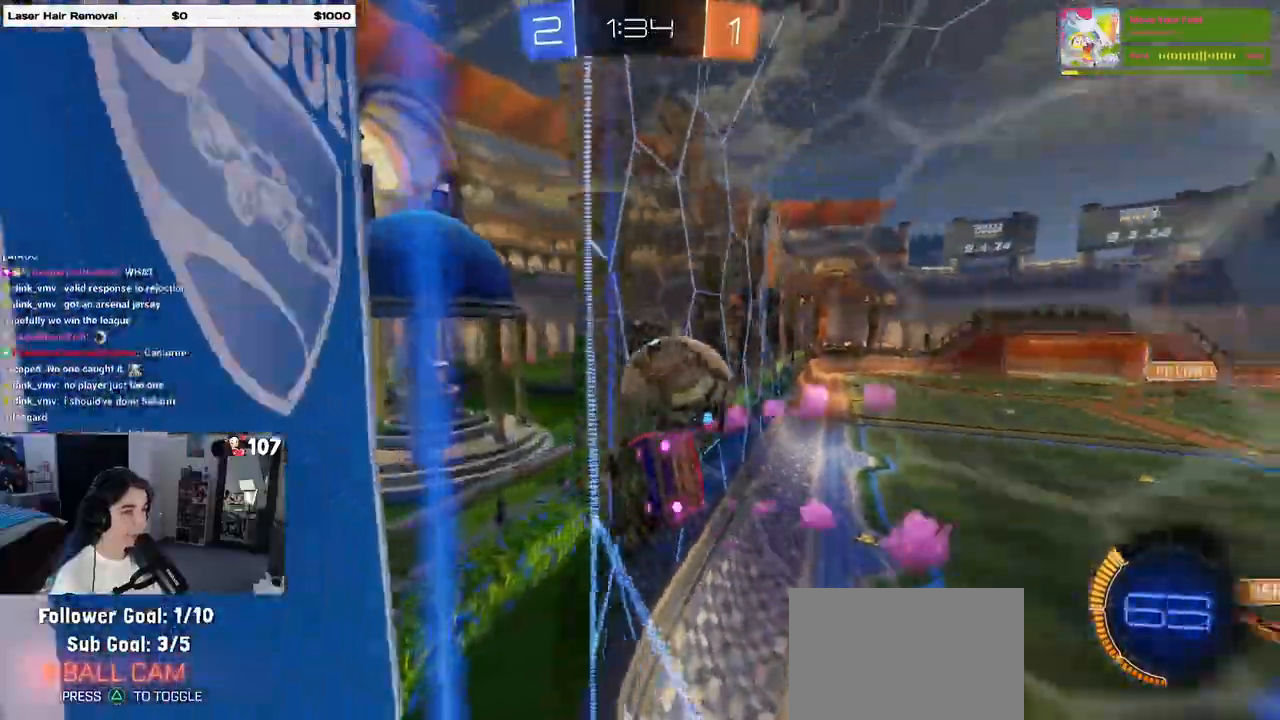
{"buttons": ["R1"], "left_stick": "left", "right_stick": "center", "events": [[33, "R1", "up"], [267, "left_stick", "left"], [317, "R1", "down"]]}
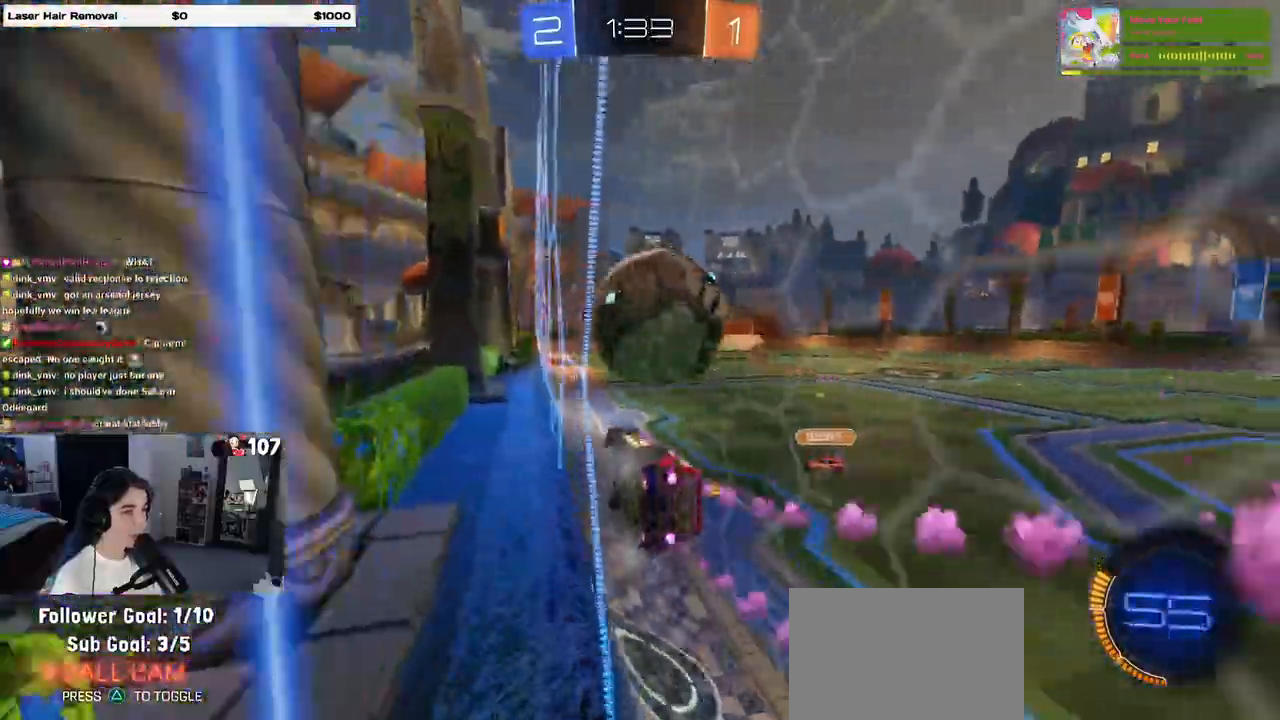
{"buttons": ["R1"], "left_stick": "right", "right_stick": "center", "events": [[33, "left_stick", "center"], [83, "left_stick", "right"], [200, "left_stick", "center"], [400, "left_stick", "right"]]}
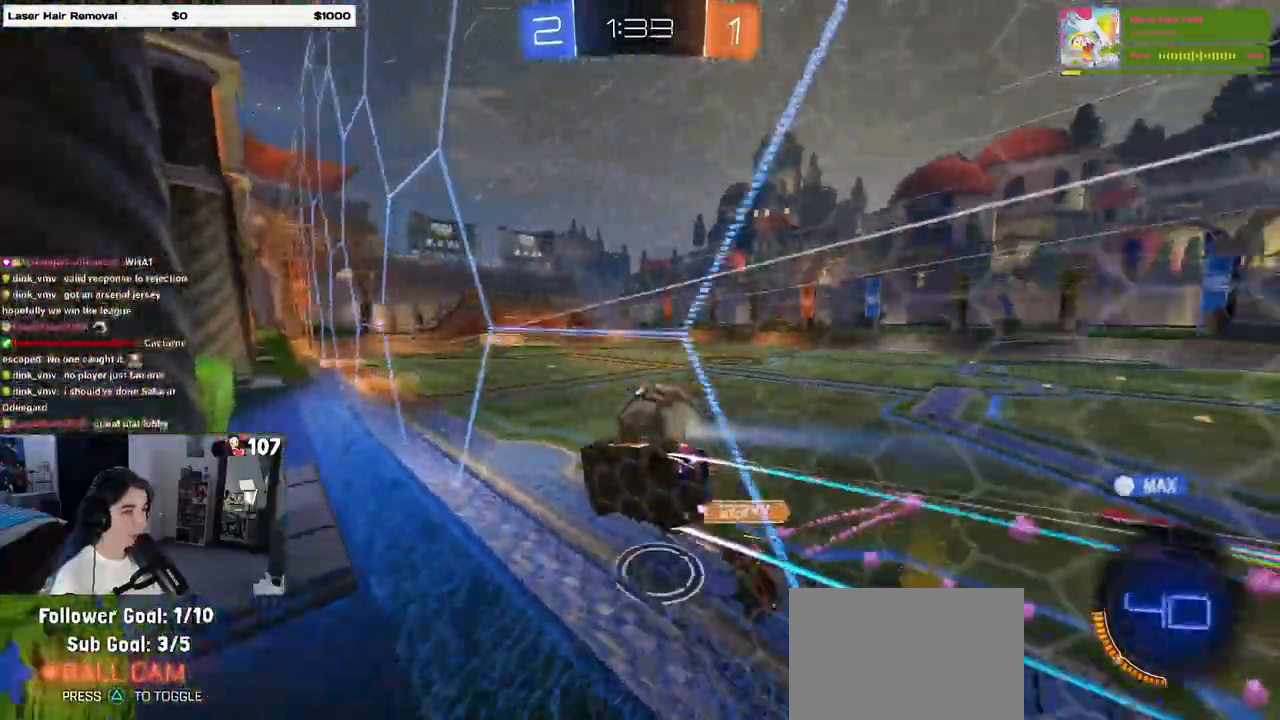
{"buttons": [], "left_stick": "center", "right_stick": "center", "events": [[50, "left_stick", "center"], [83, "R1", "up"], [183, "left_stick", "right"], [317, "left_stick", "center"]]}
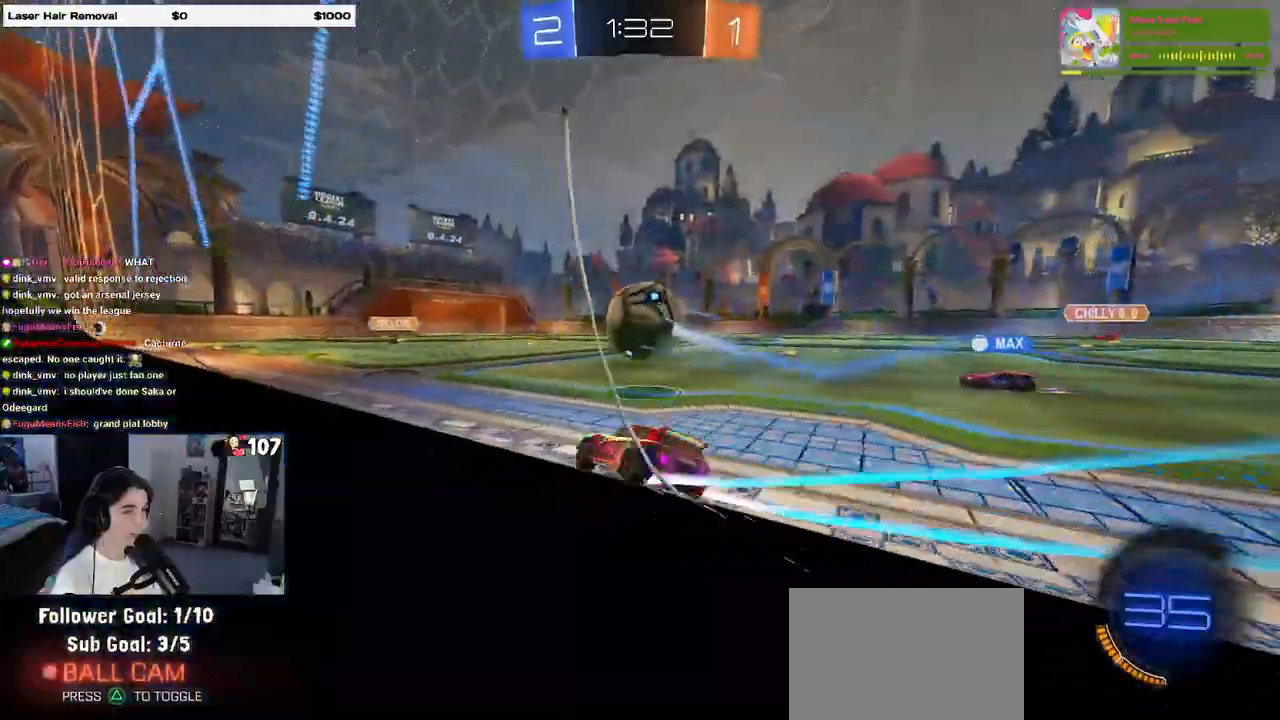
{"buttons": [], "left_stick": "down", "right_stick": "center", "events": [[183, "left_stick", "left"], [333, "left_stick", "down-right"], [483, "left_stick", "down"]]}
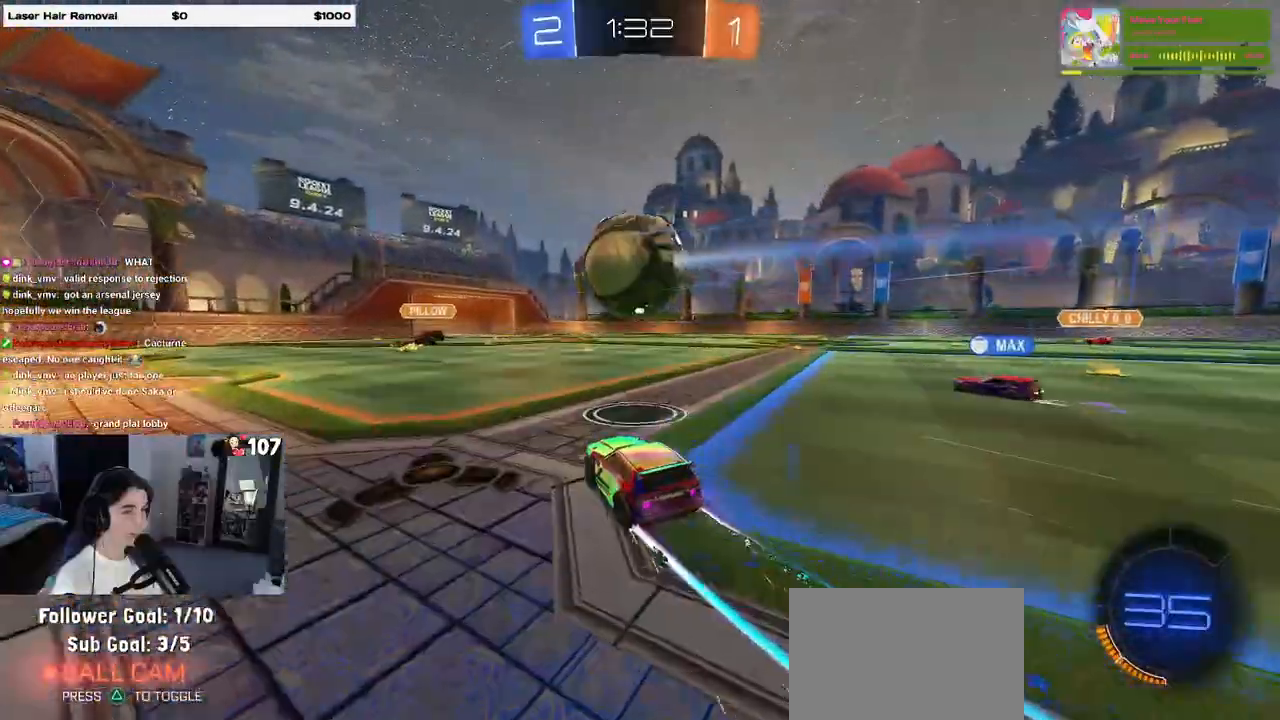
{"buttons": ["CROSS", "L2"], "left_stick": "down-left", "right_stick": "center", "events": [[67, "L2", "down"], [83, "left_stick", "down-right"], [100, "CROSS", "down"], [183, "left_stick", "down"], [317, "CROSS", "up"], [367, "left_stick", "down-left"], [383, "CROSS", "down"]]}
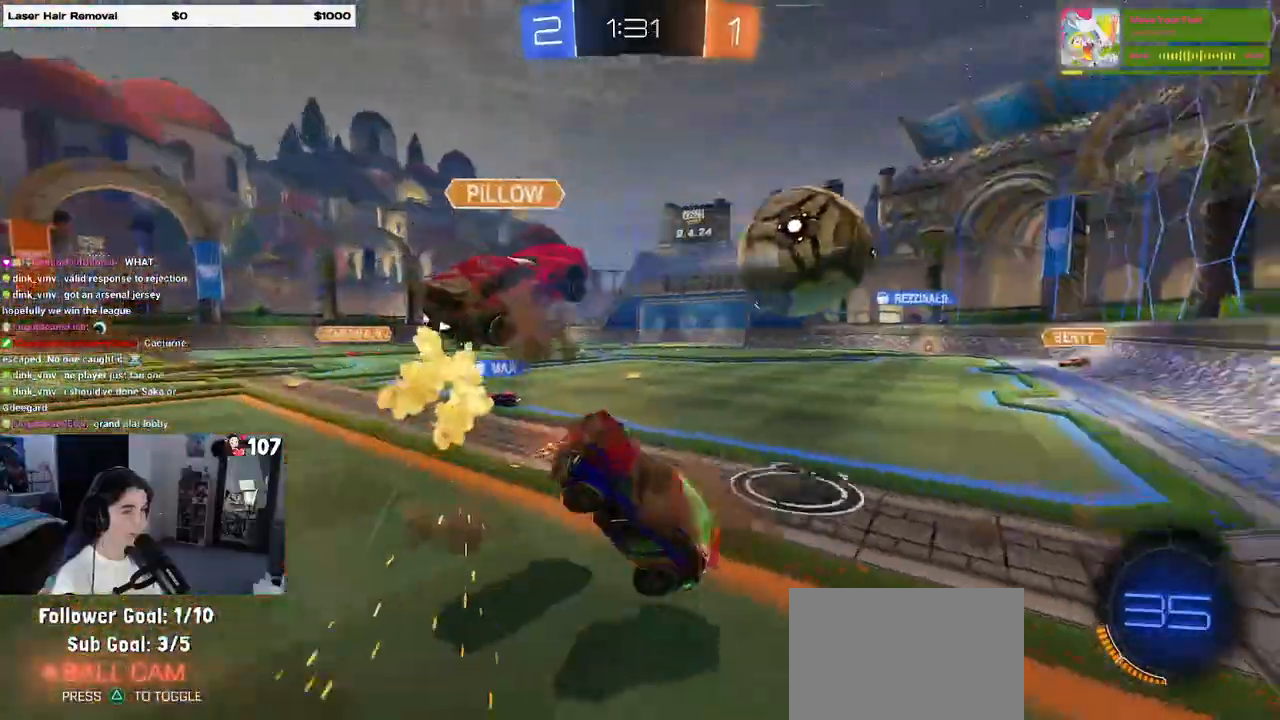
{"buttons": [], "left_stick": "up-left", "right_stick": "center", "events": [[33, "CROSS", "up"], [100, "L2", "up"], [133, "left_stick", "center"], [367, "left_stick", "left"], [483, "left_stick", "up-left"]]}
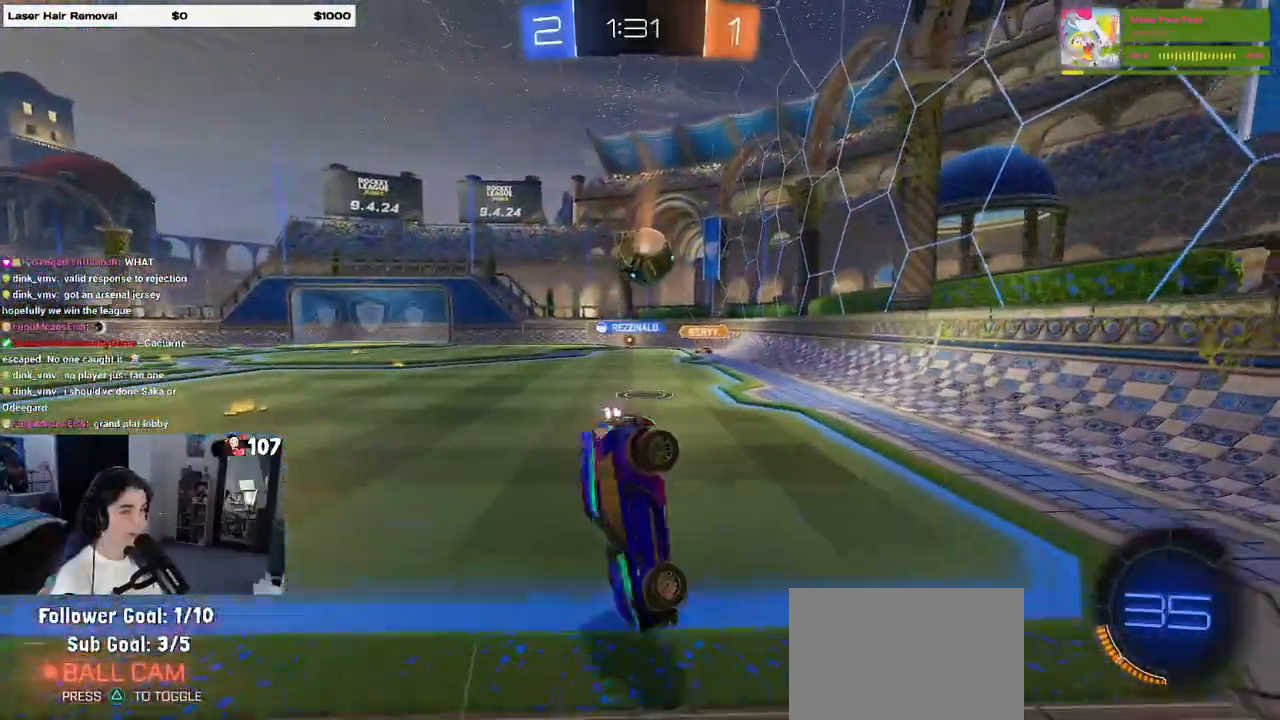
{"buttons": ["L2"], "left_stick": "right", "right_stick": "center", "events": [[183, "SQUARE", "down"], [183, "left_stick", "center"], [350, "L2", "down"], [383, "left_stick", "right"], [433, "SQUARE", "up"]]}
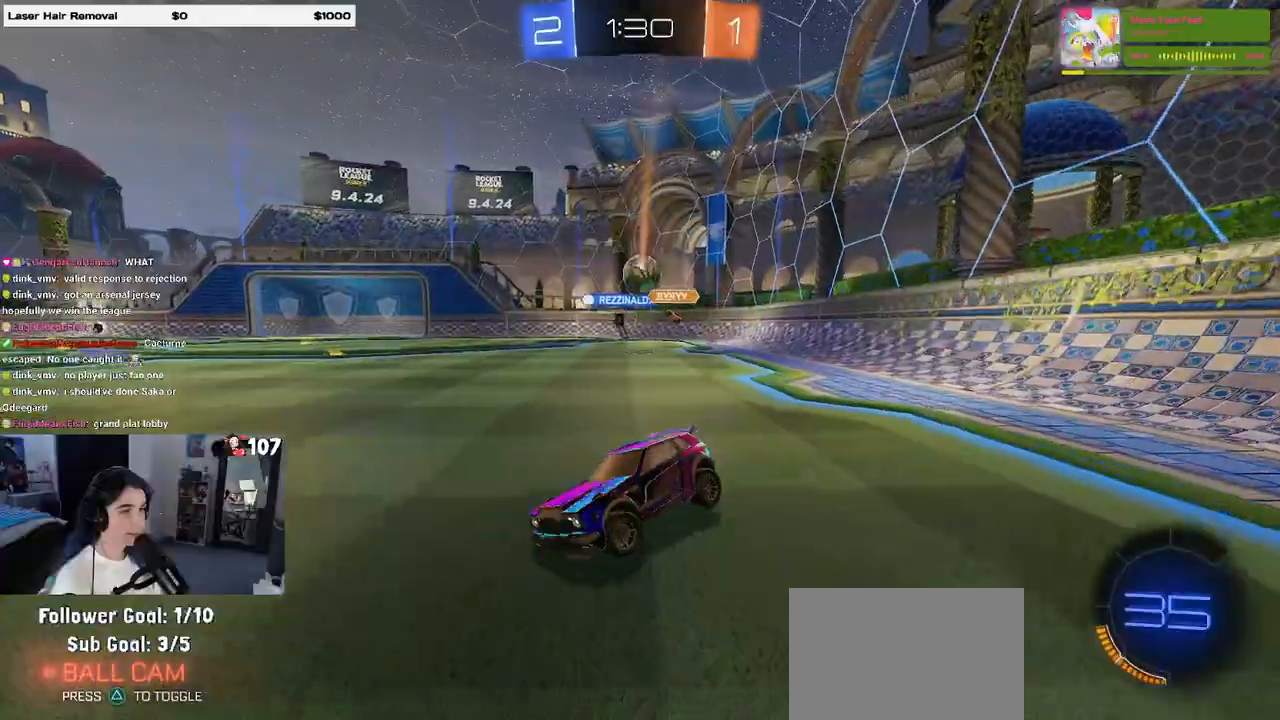
{"buttons": ["L2"], "left_stick": "right", "right_stick": "center", "events": []}
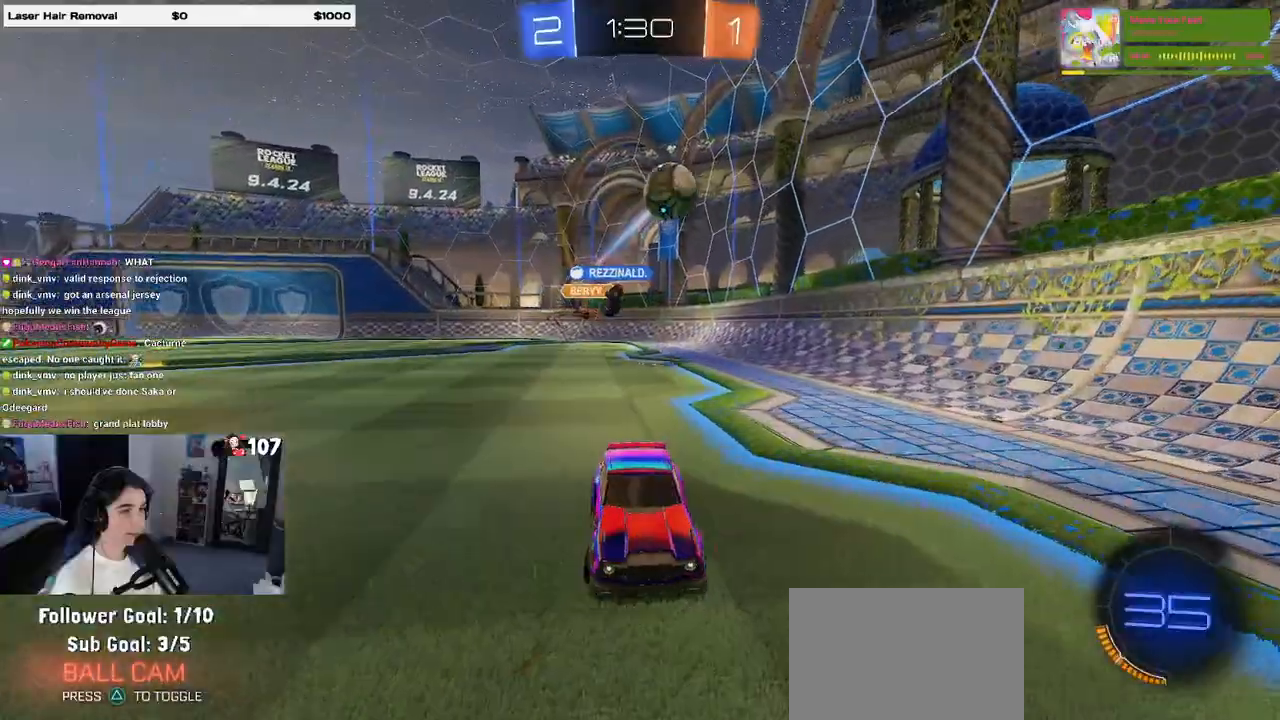
{"buttons": ["L2"], "left_stick": "down-left", "right_stick": "center", "events": [[67, "left_stick", "center"], [150, "CROSS", "down"], [267, "CROSS", "up"], [283, "left_stick", "down-left"], [333, "CROSS", "down"], [483, "CROSS", "up"]]}
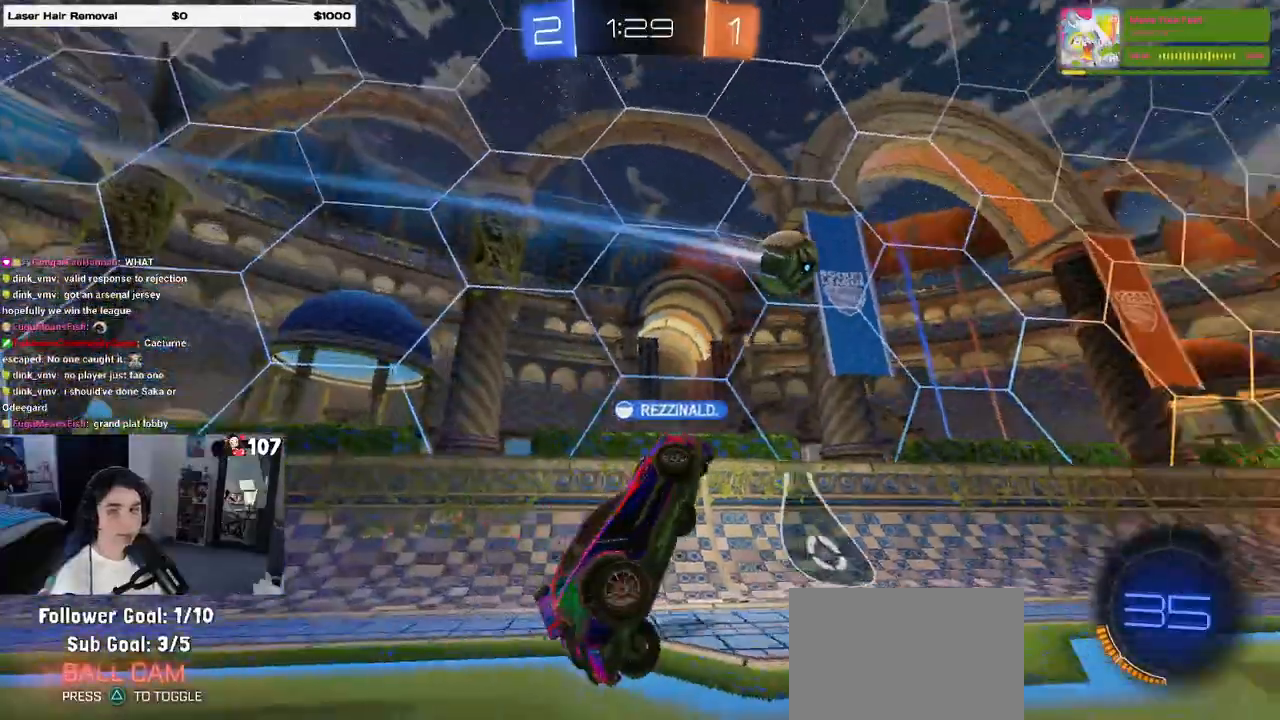
{"buttons": ["L1", "L2"], "left_stick": "up", "right_stick": "center", "events": [[67, "left_stick", "center"], [133, "left_stick", "up"], [250, "L1", "down"]]}
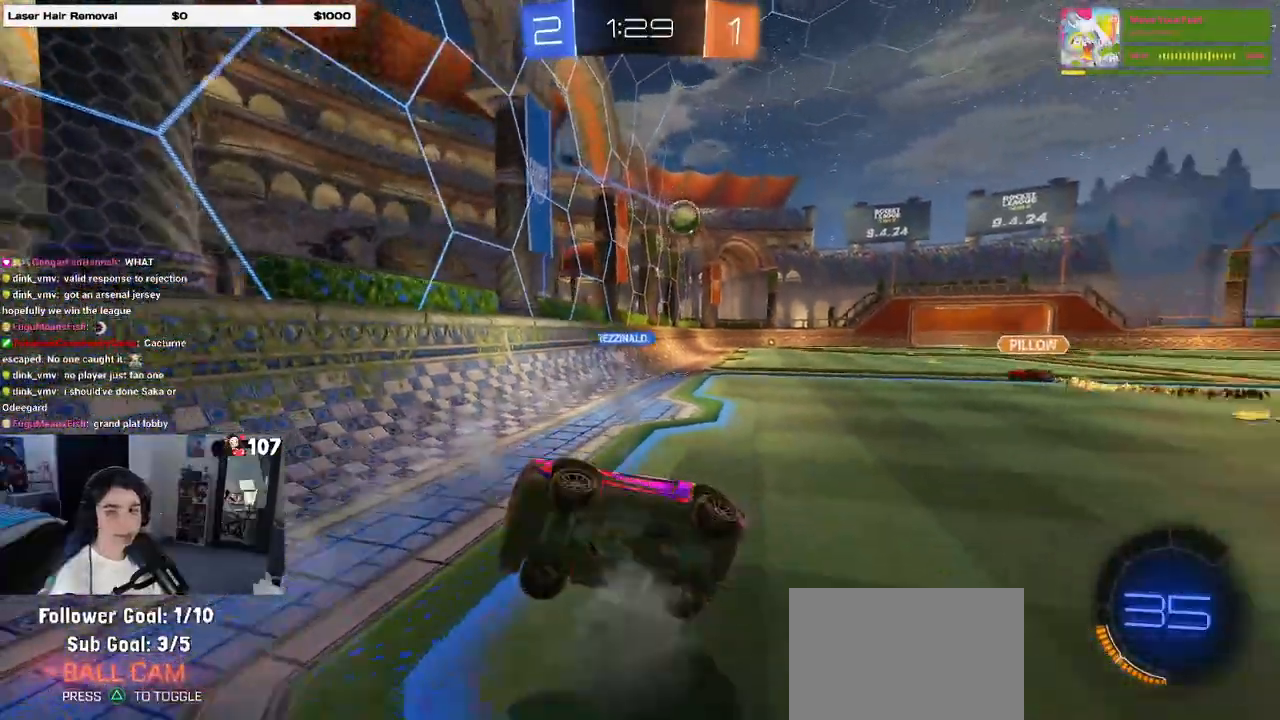
{"buttons": [], "left_stick": "left", "right_stick": "center", "events": [[133, "L1", "up"], [217, "left_stick", "up-left"], [233, "L2", "up"], [350, "left_stick", "center"], [450, "left_stick", "left"]]}
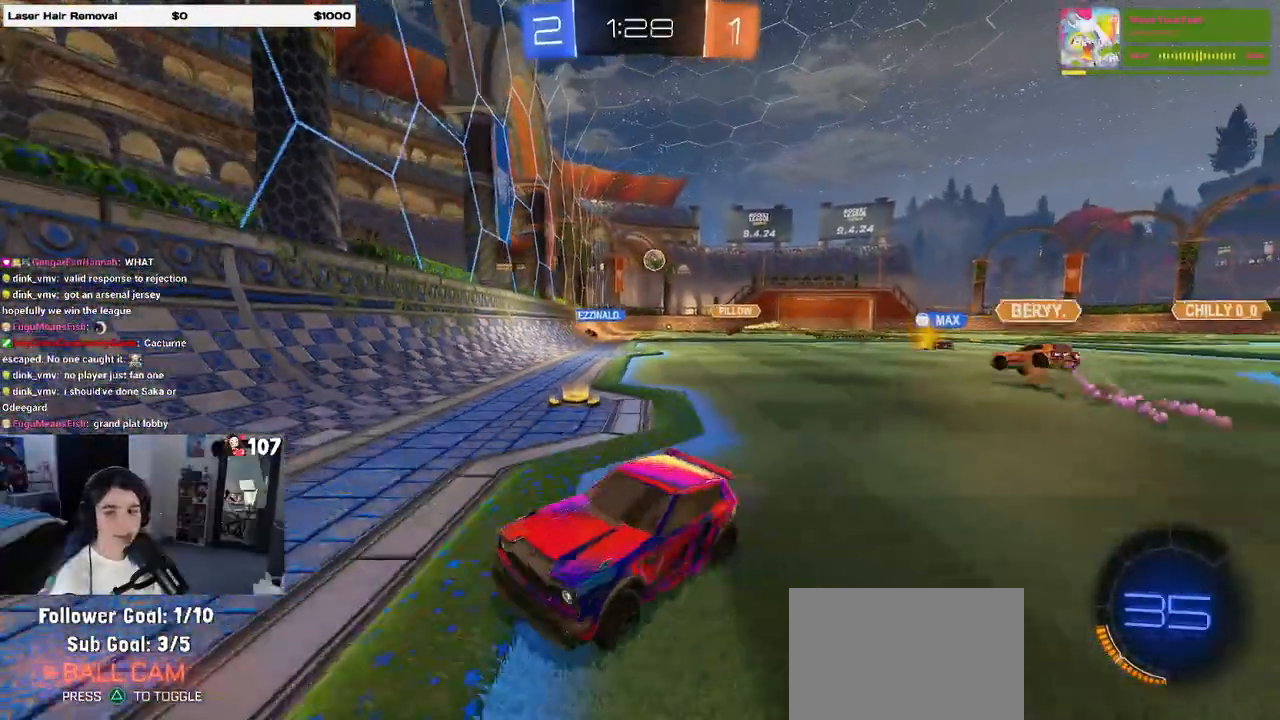
{"buttons": [], "left_stick": "left", "right_stick": "center", "events": []}
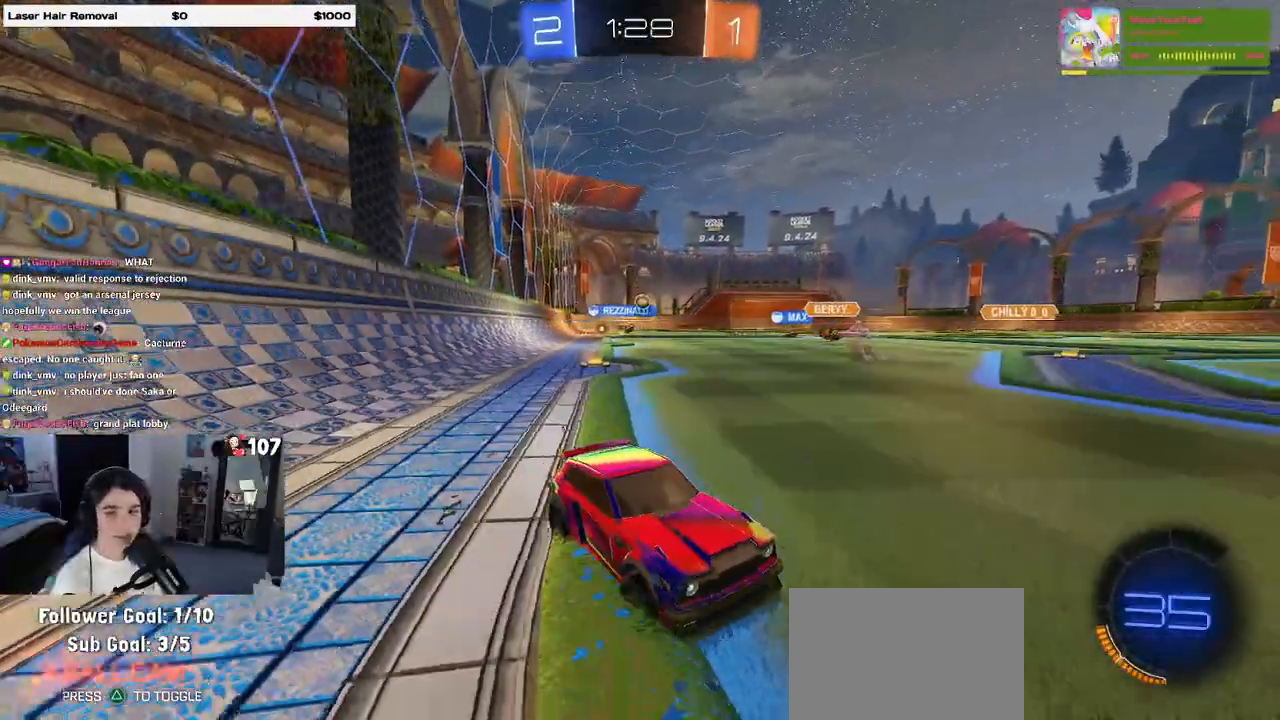
{"buttons": [], "left_stick": "center", "right_stick": "center", "events": [[183, "left_stick", "center"]]}
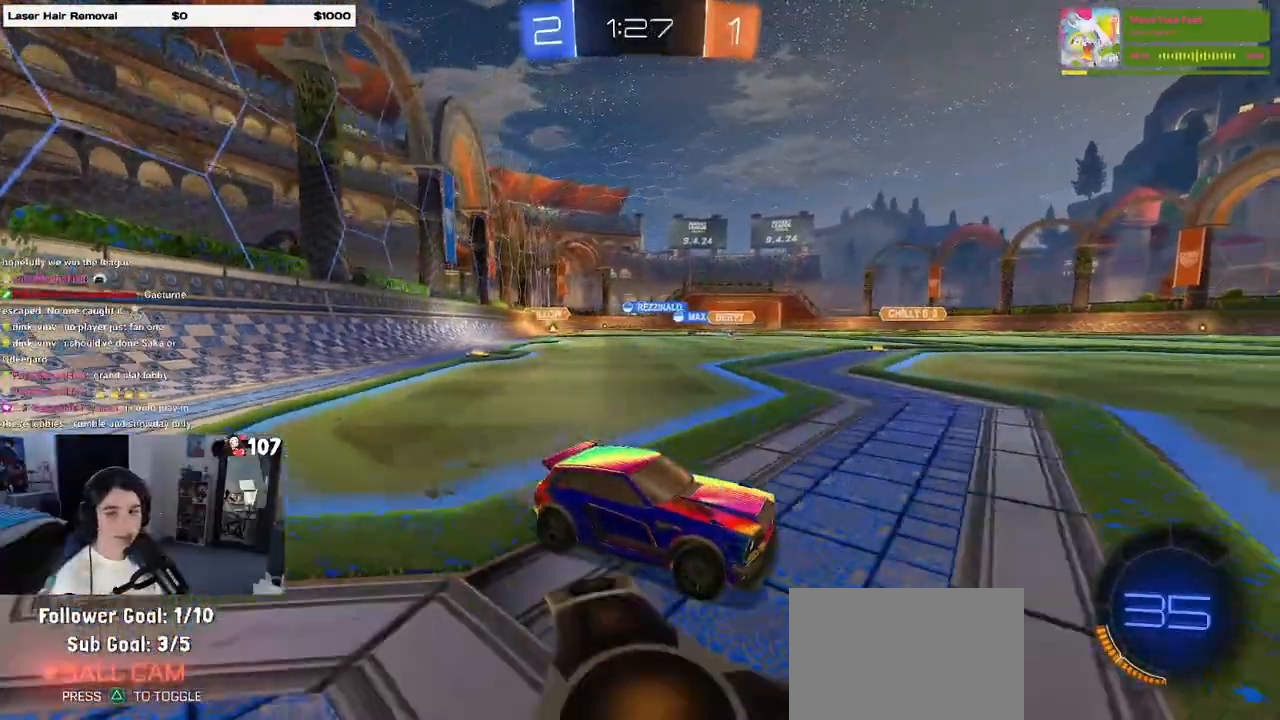
{"buttons": [], "left_stick": "left", "right_stick": "center", "events": [[167, "left_stick", "left"], [183, "SQUARE", "down"], [317, "SQUARE", "up"]]}
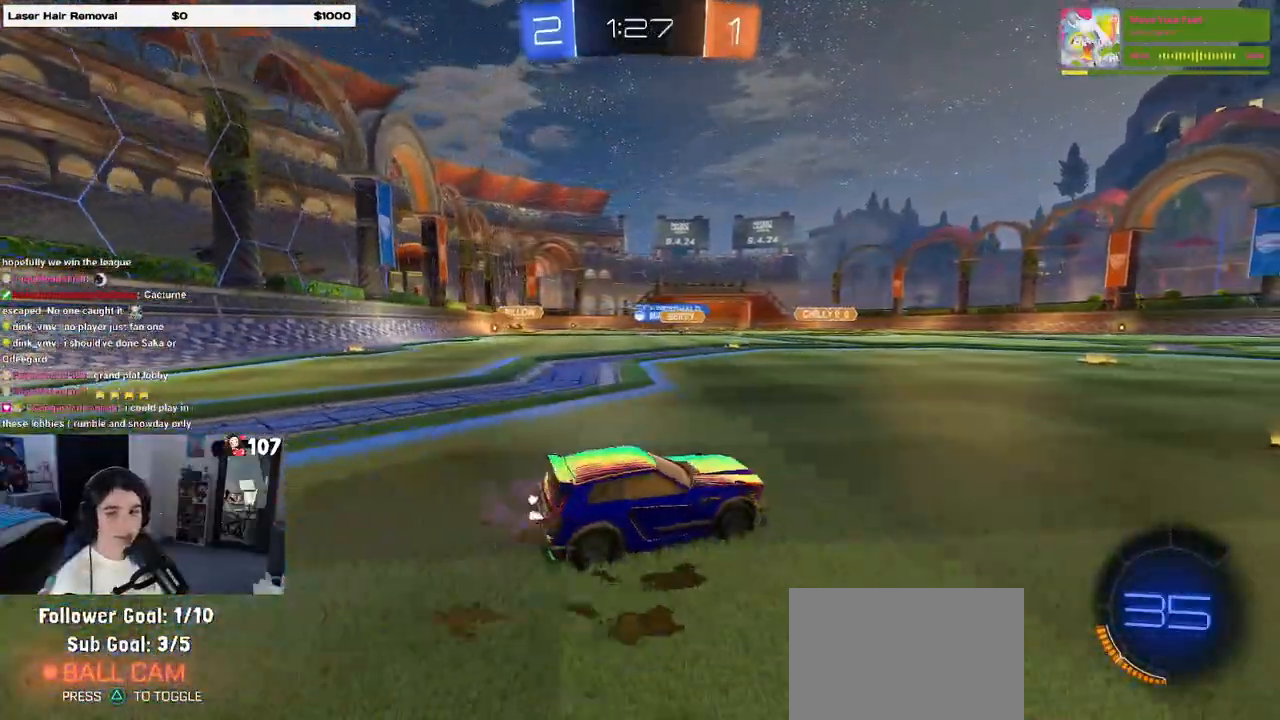
{"buttons": [], "left_stick": "center", "right_stick": "center", "events": [[67, "left_stick", "center"]]}
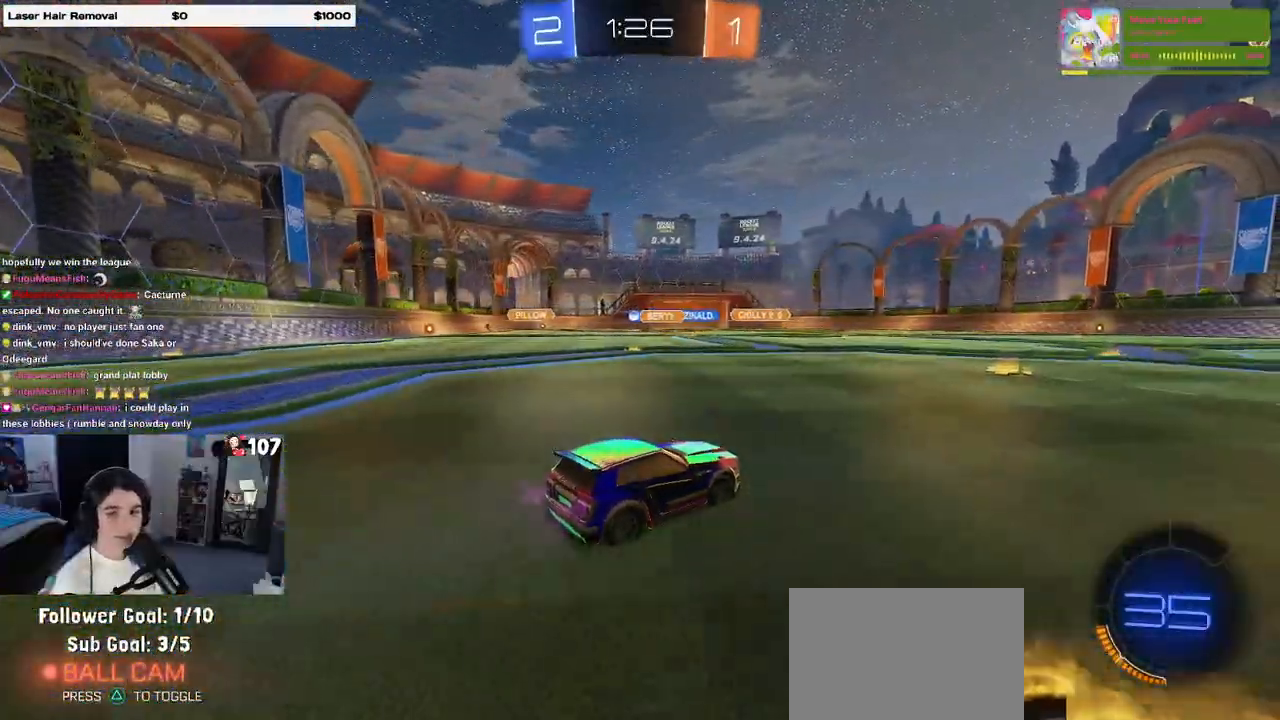
{"buttons": [], "left_stick": "center", "right_stick": "center", "events": []}
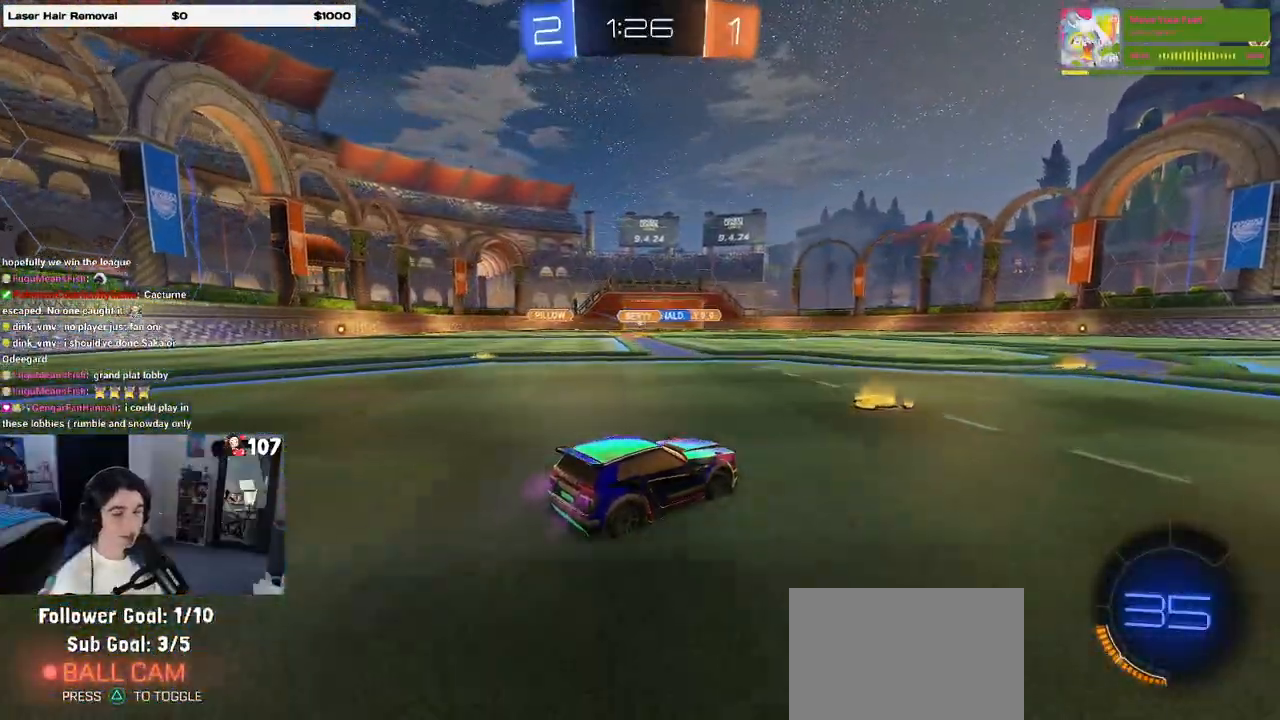
{"buttons": [], "left_stick": "center", "right_stick": "center", "events": [[217, "left_stick", "right"], [300, "left_stick", "center"]]}
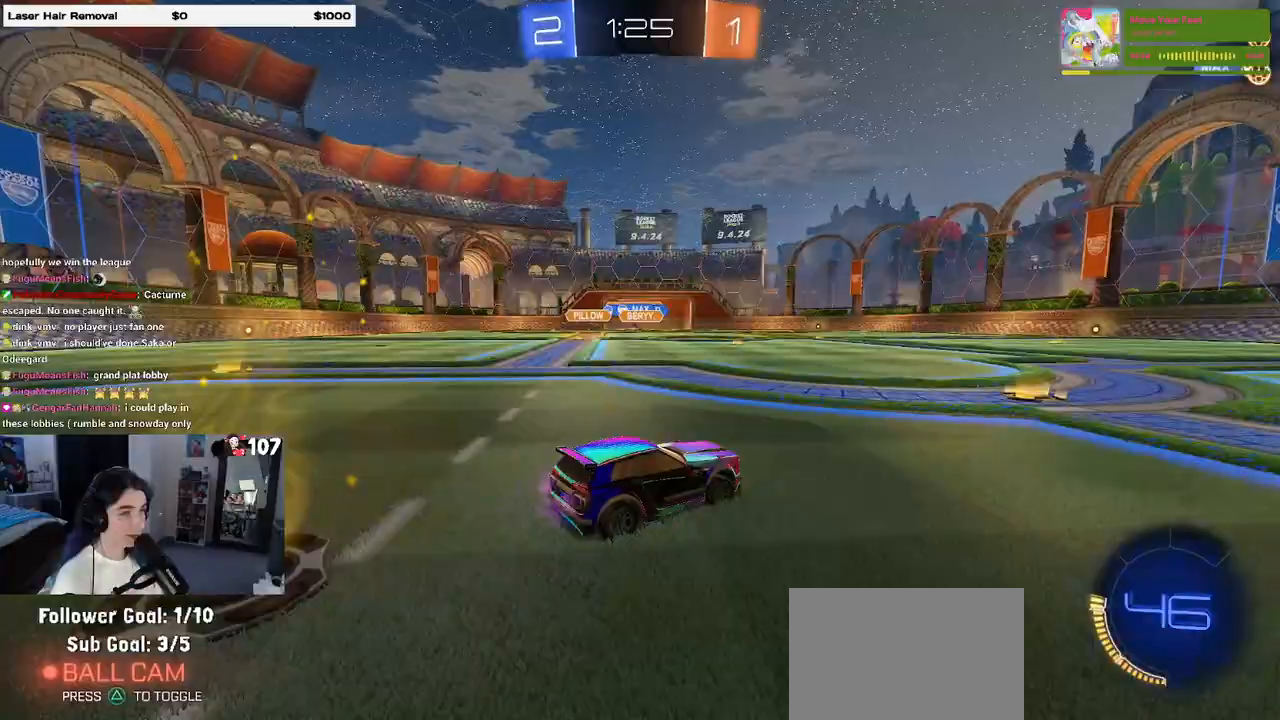
{"buttons": [], "left_stick": "left", "right_stick": "center", "events": [[17, "left_stick", "right"], [100, "left_stick", "center"], [217, "left_stick", "left"]]}
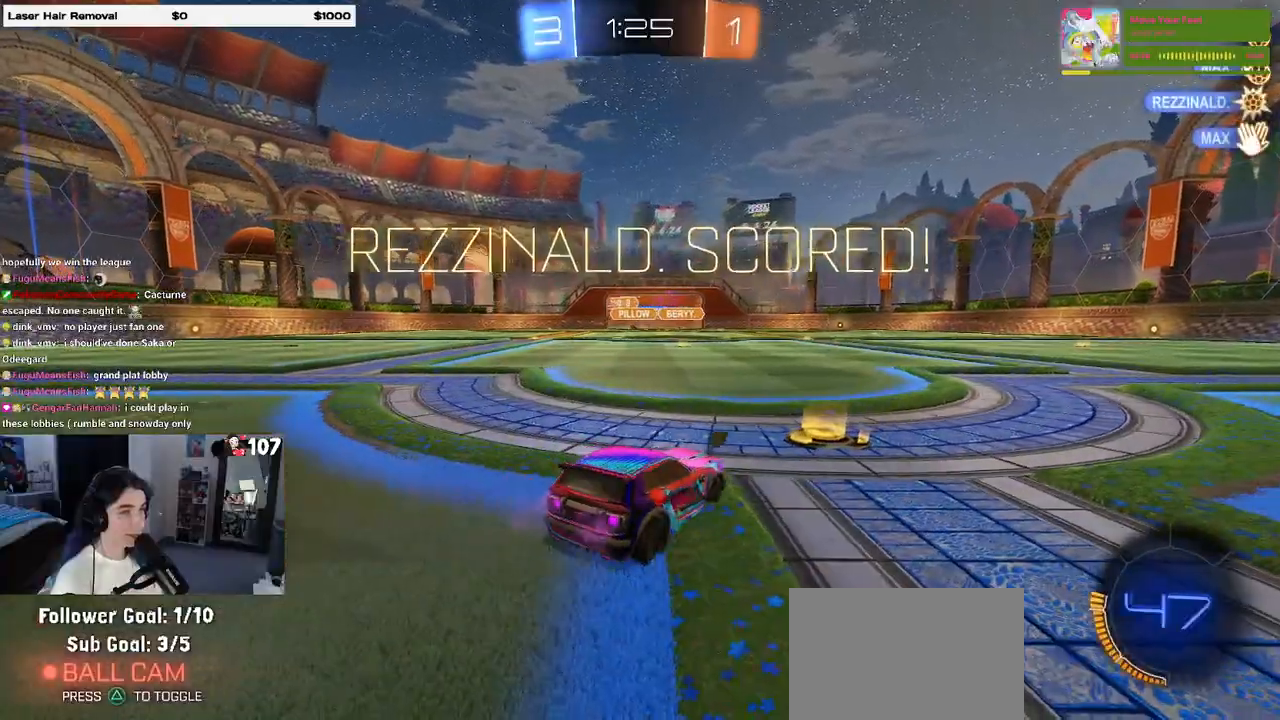
{"buttons": [], "left_stick": "center", "right_stick": "center", "events": [[233, "left_stick", "center"]]}